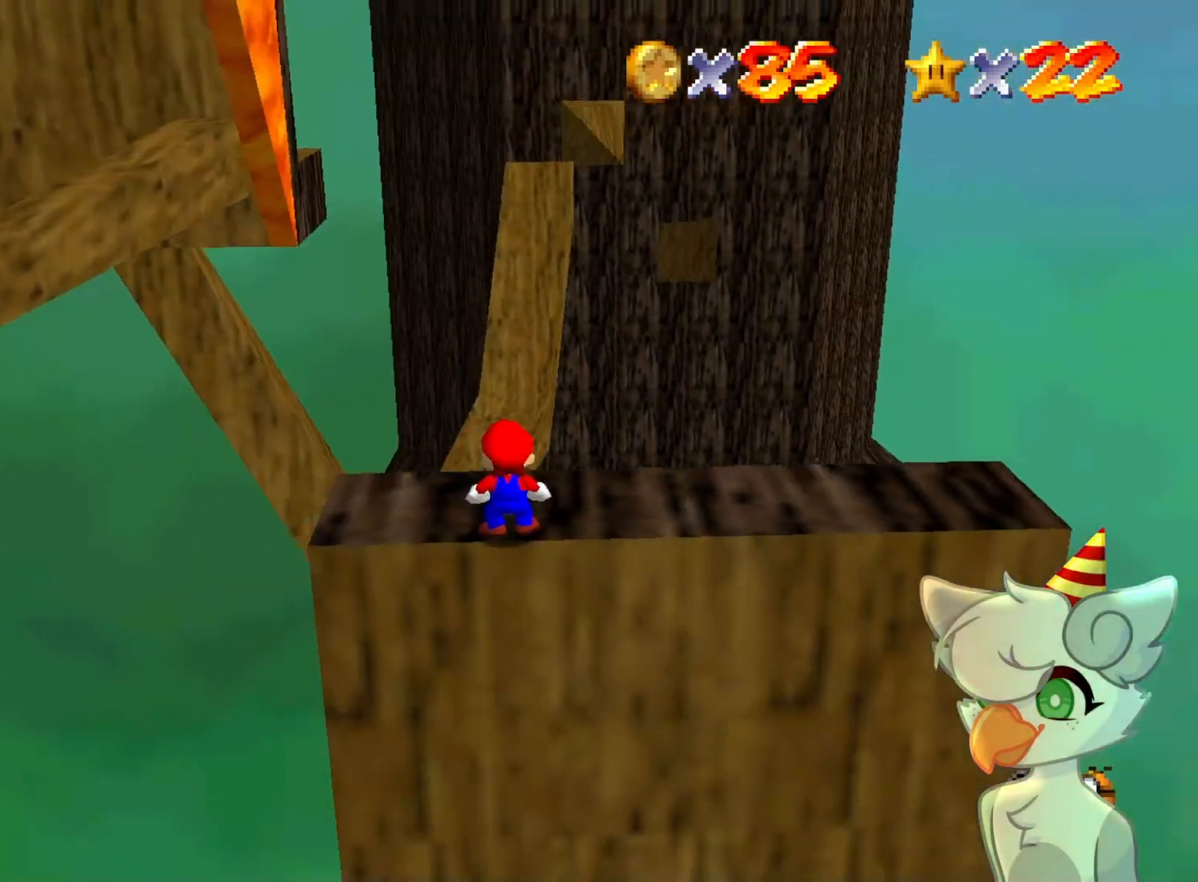
Gameplay with a controller (Nintendo layout); each line is a JSON object with the inputs held at the frame after it. "events" lists button and stick changes between this image and that frame as [ms after this image, input, new state], when the widget could be followed in between. Not read: L3 R3.
{"buttons": ["A"], "left_stick": "right", "events": [[267, "A", "down"], [300, "left_stick", "right"]]}
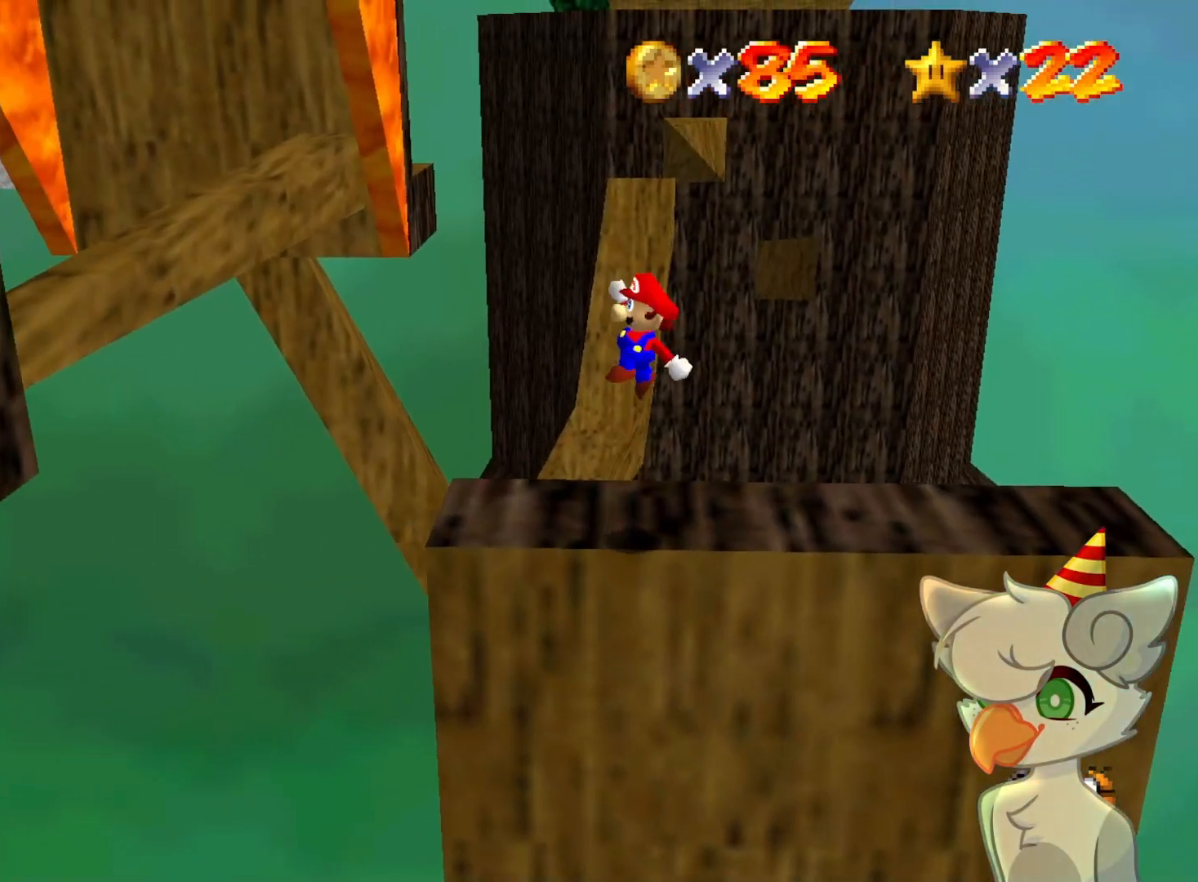
{"buttons": [], "left_stick": "center", "events": [[100, "left_stick", "up-right"], [400, "A", "up"], [400, "left_stick", "center"]]}
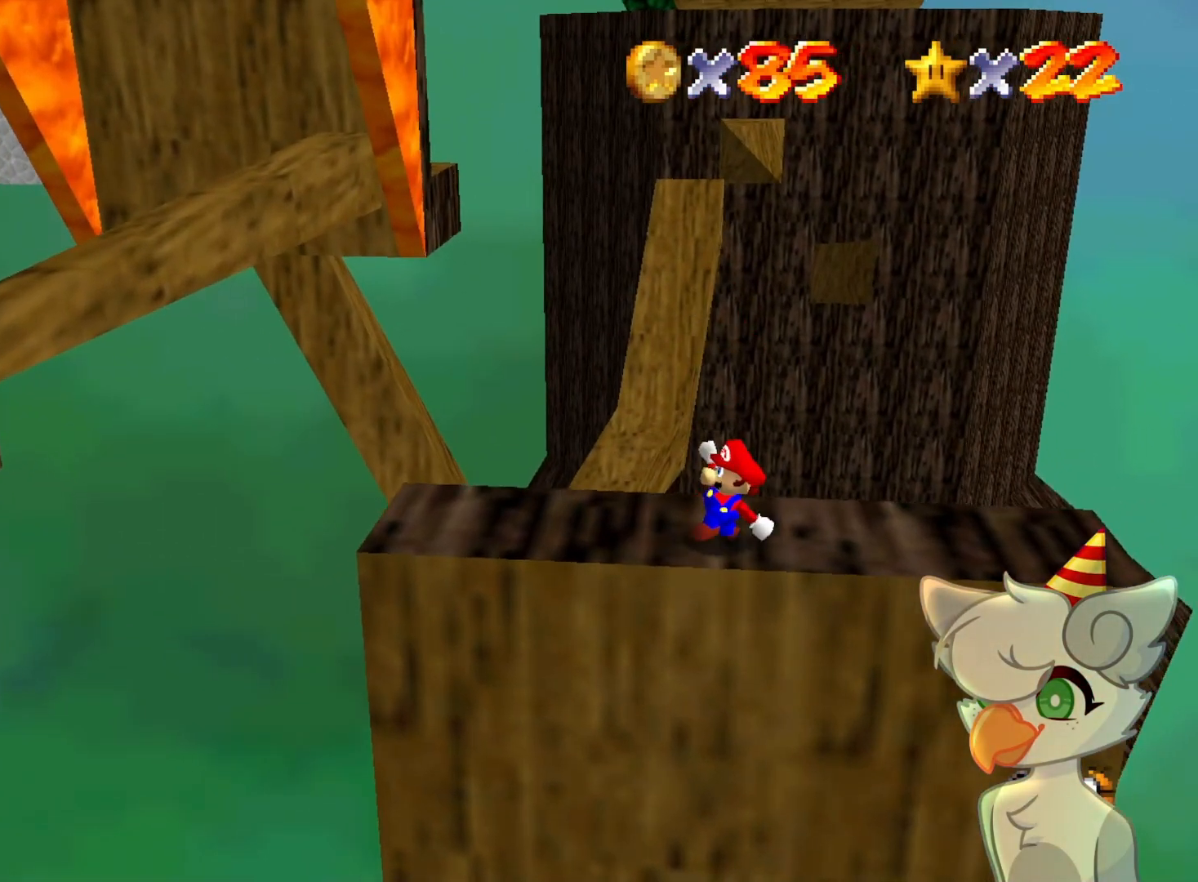
{"buttons": ["A"], "left_stick": "center", "events": [[433, "A", "down"]]}
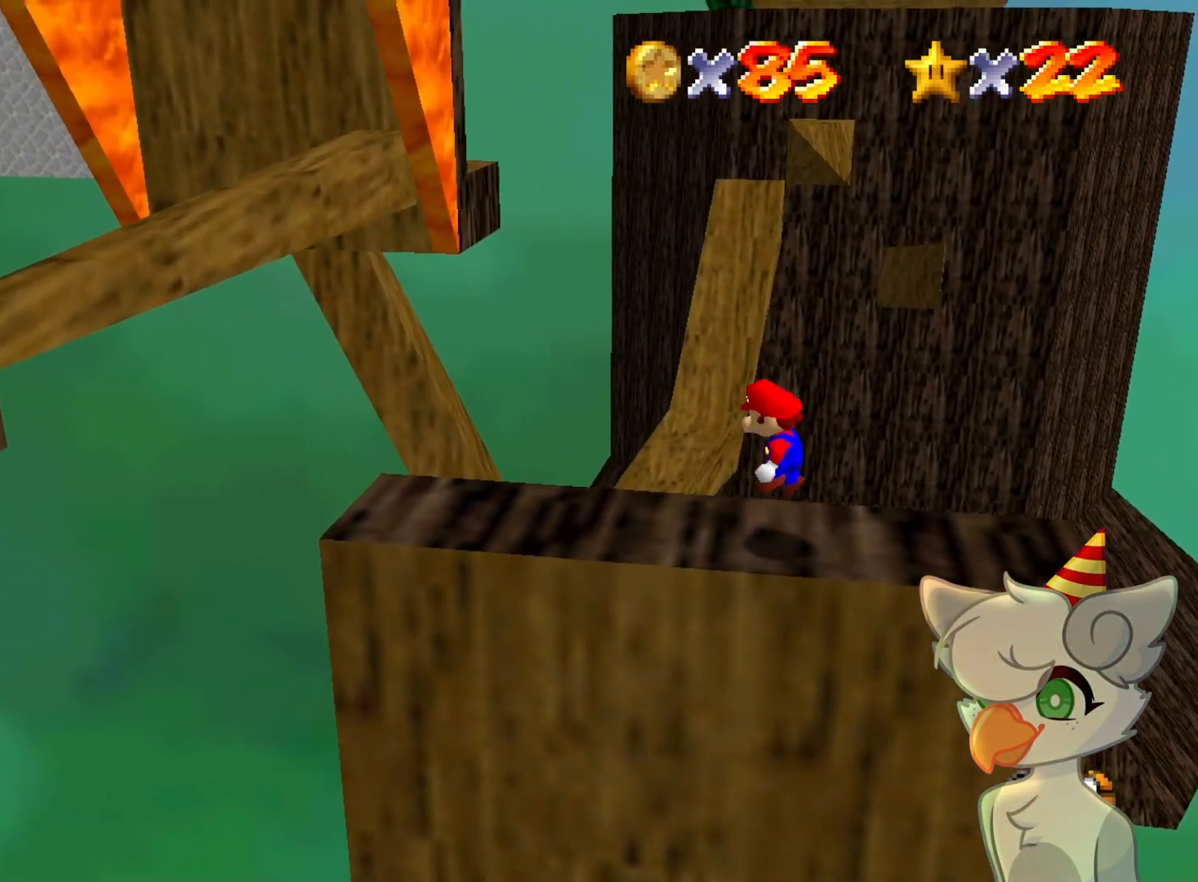
{"buttons": [], "left_stick": "left", "events": [[33, "A", "up"], [167, "B", "down"], [267, "B", "up"], [267, "left_stick", "left"]]}
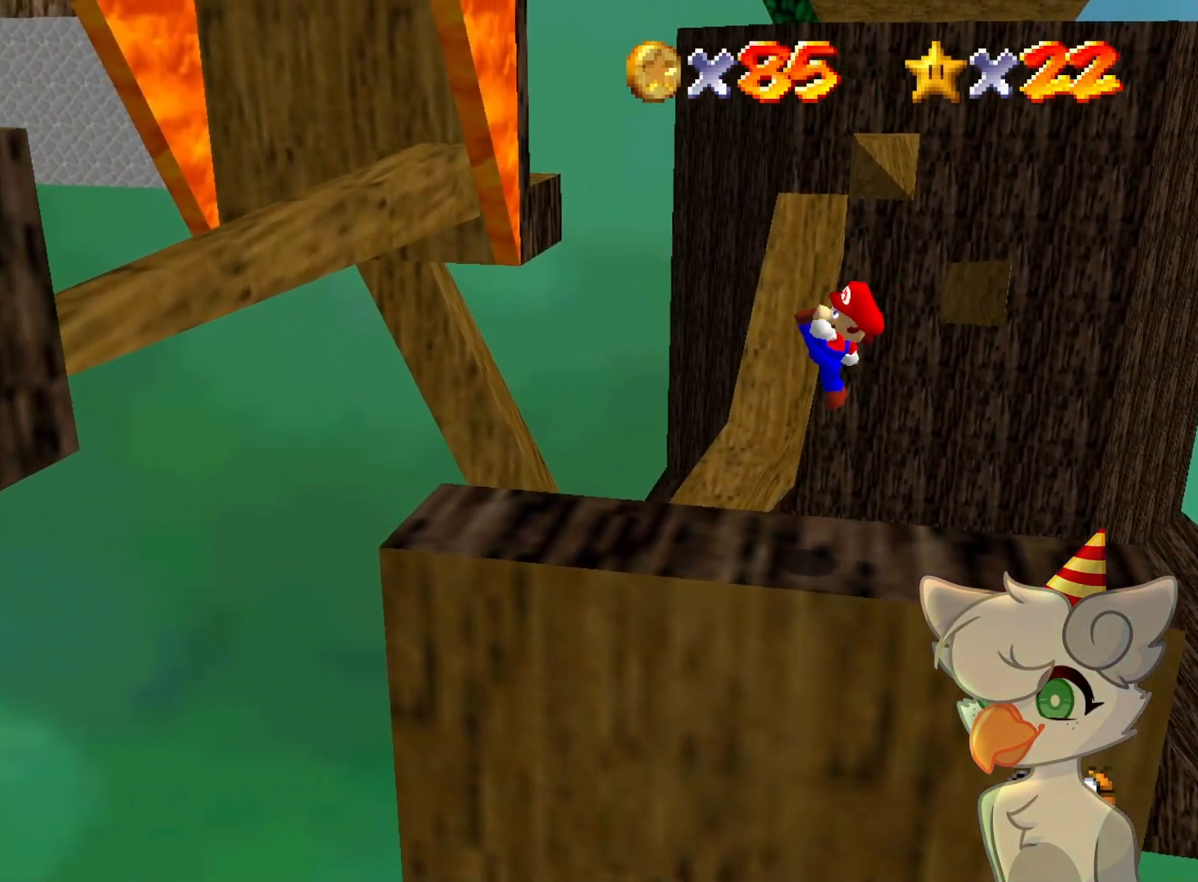
{"buttons": [], "left_stick": "left", "events": [[267, "A", "down"], [333, "A", "up"]]}
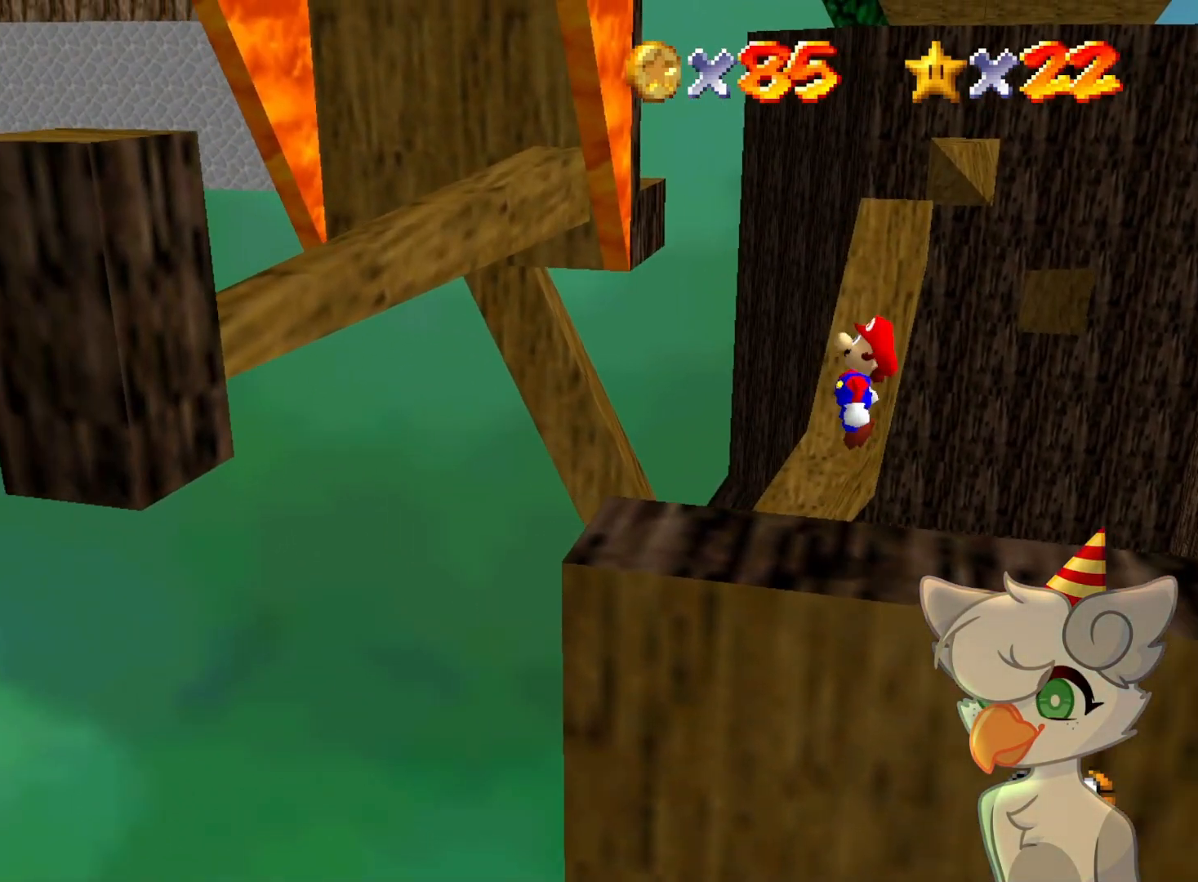
{"buttons": ["A"], "left_stick": "left", "events": [[367, "A", "down"]]}
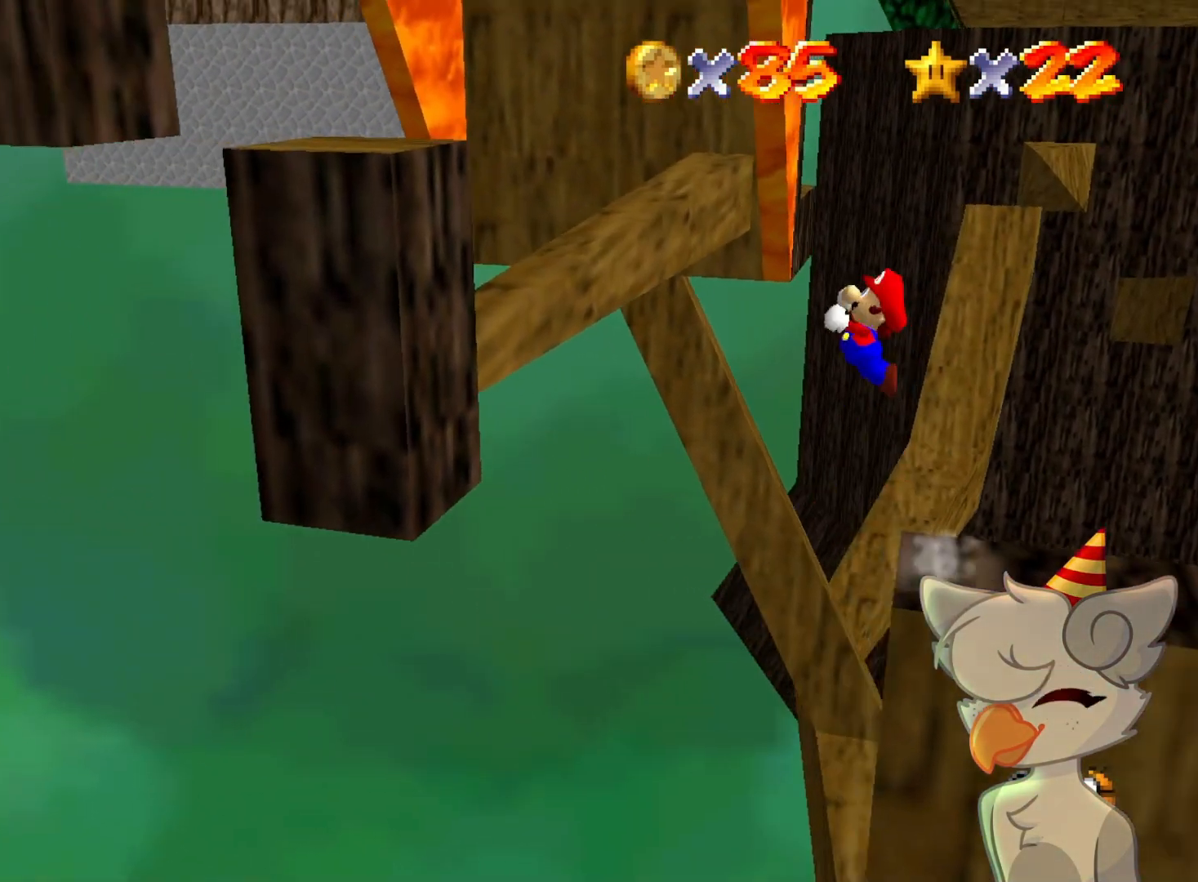
{"buttons": ["A"], "left_stick": "right", "events": [[400, "left_stick", "center"], [500, "left_stick", "right"]]}
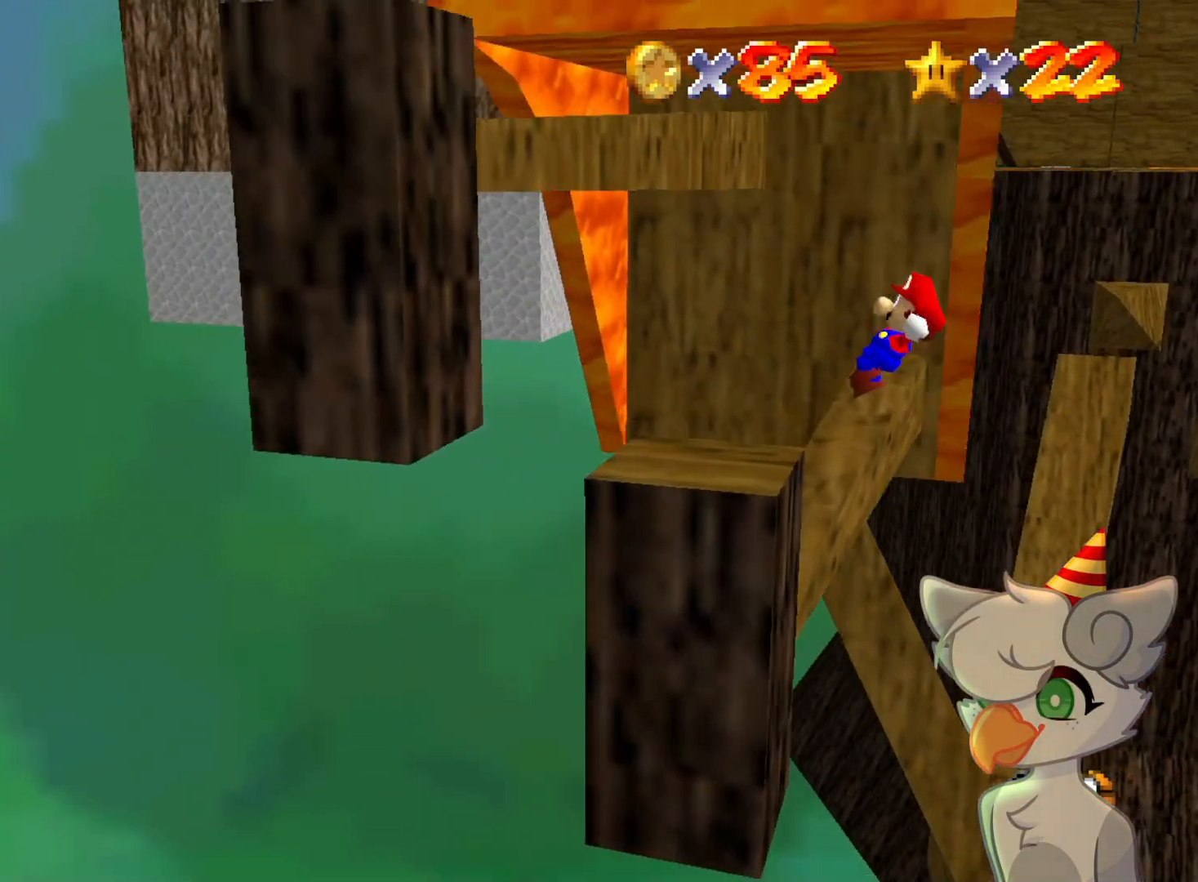
{"buttons": ["A"], "left_stick": "center", "events": [[167, "left_stick", "center"], [267, "A", "up"], [500, "A", "down"]]}
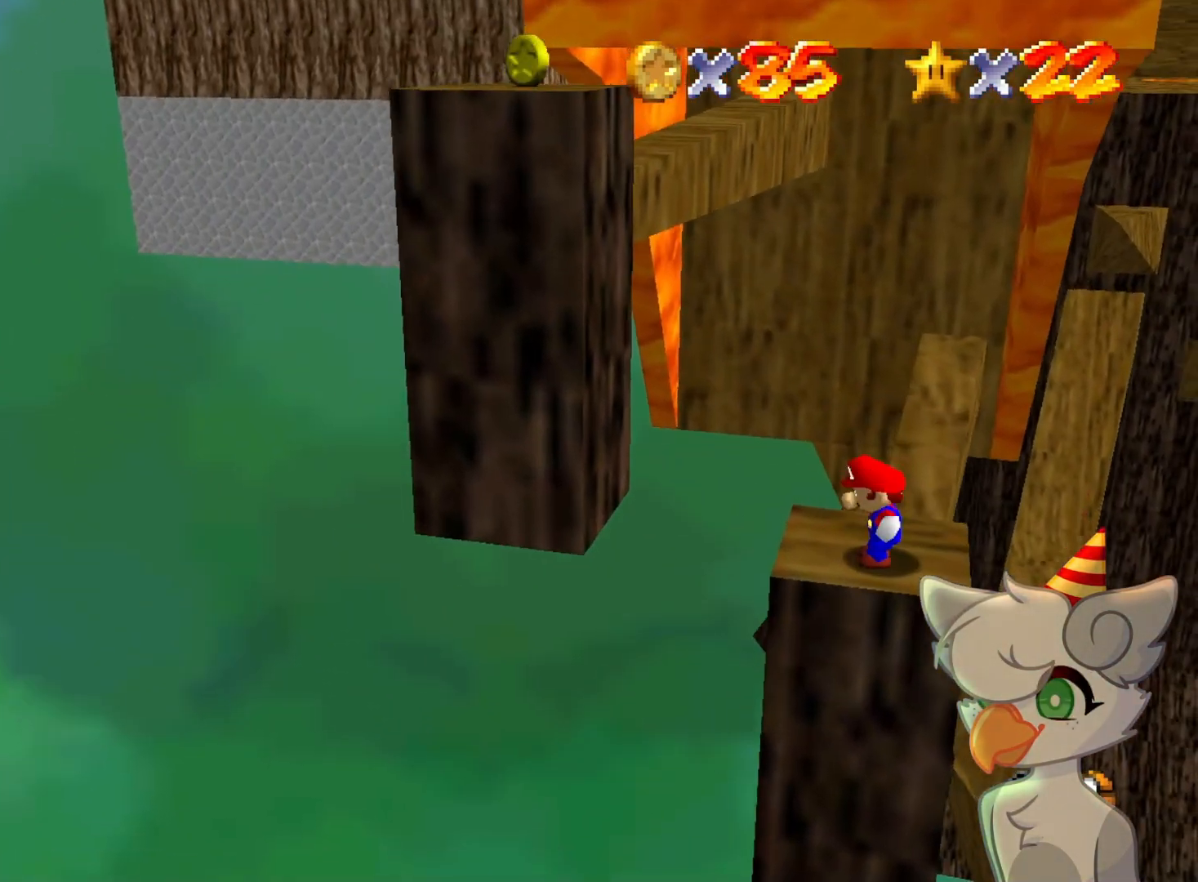
{"buttons": [], "left_stick": "right", "events": [[100, "A", "up"], [233, "left_stick", "right"]]}
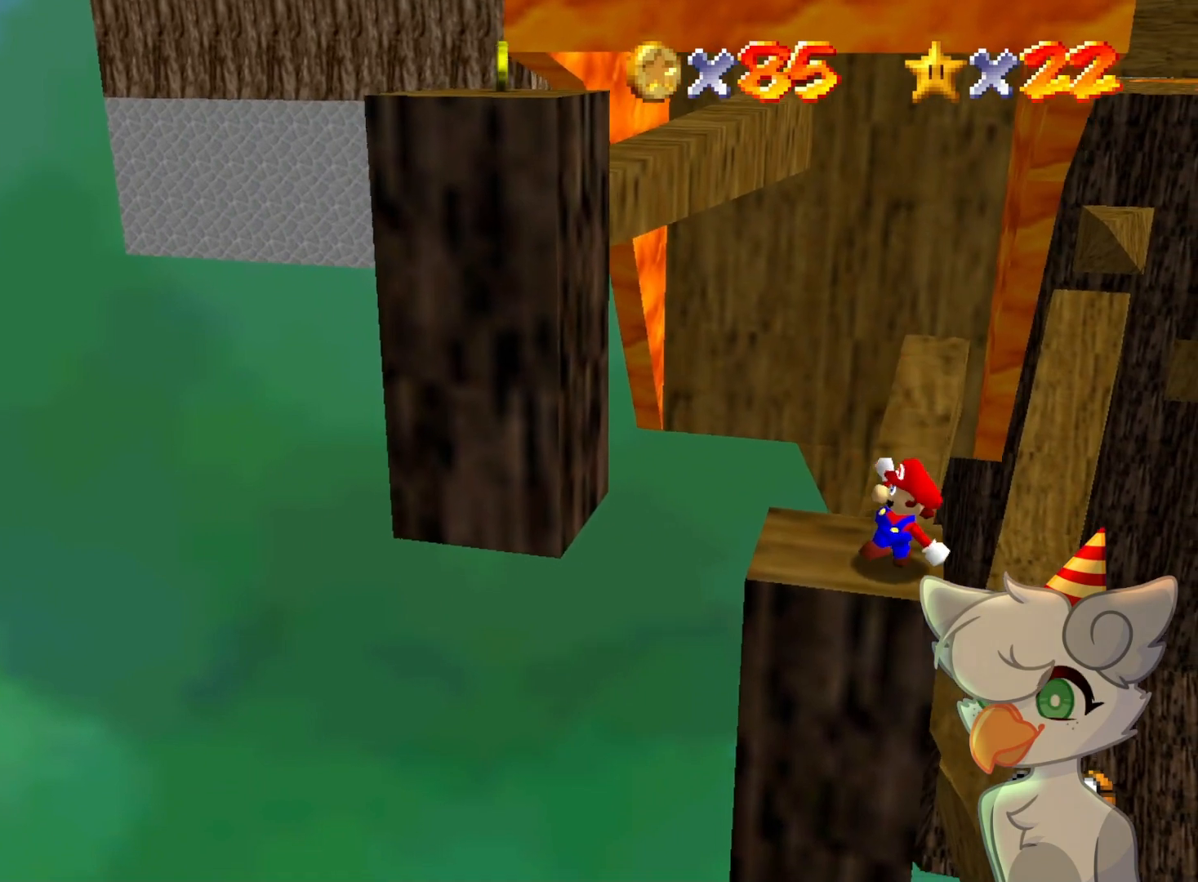
{"buttons": ["A"], "left_stick": "left", "events": [[100, "A", "down"], [200, "left_stick", "center"], [433, "left_stick", "left"]]}
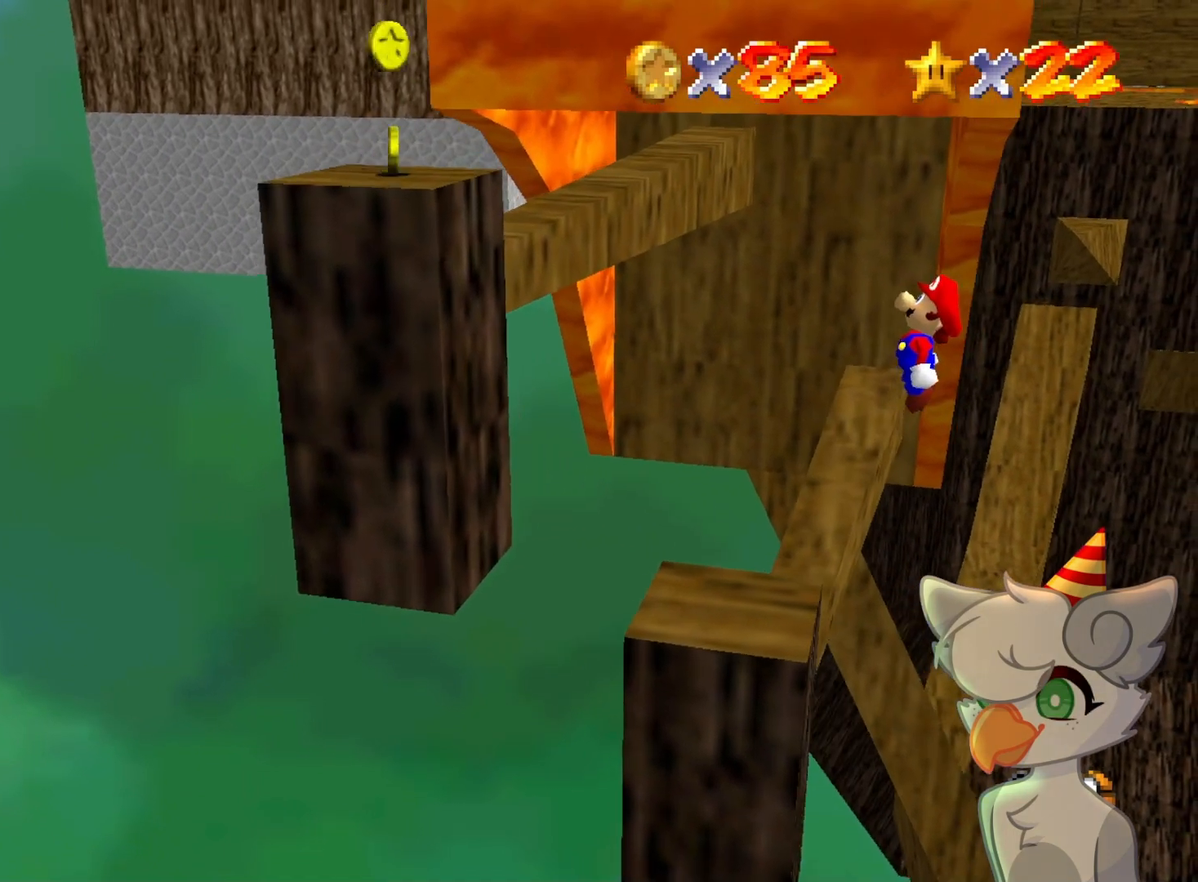
{"buttons": [], "left_stick": "left", "events": [[100, "B", "down"], [267, "A", "up"], [267, "B", "up"]]}
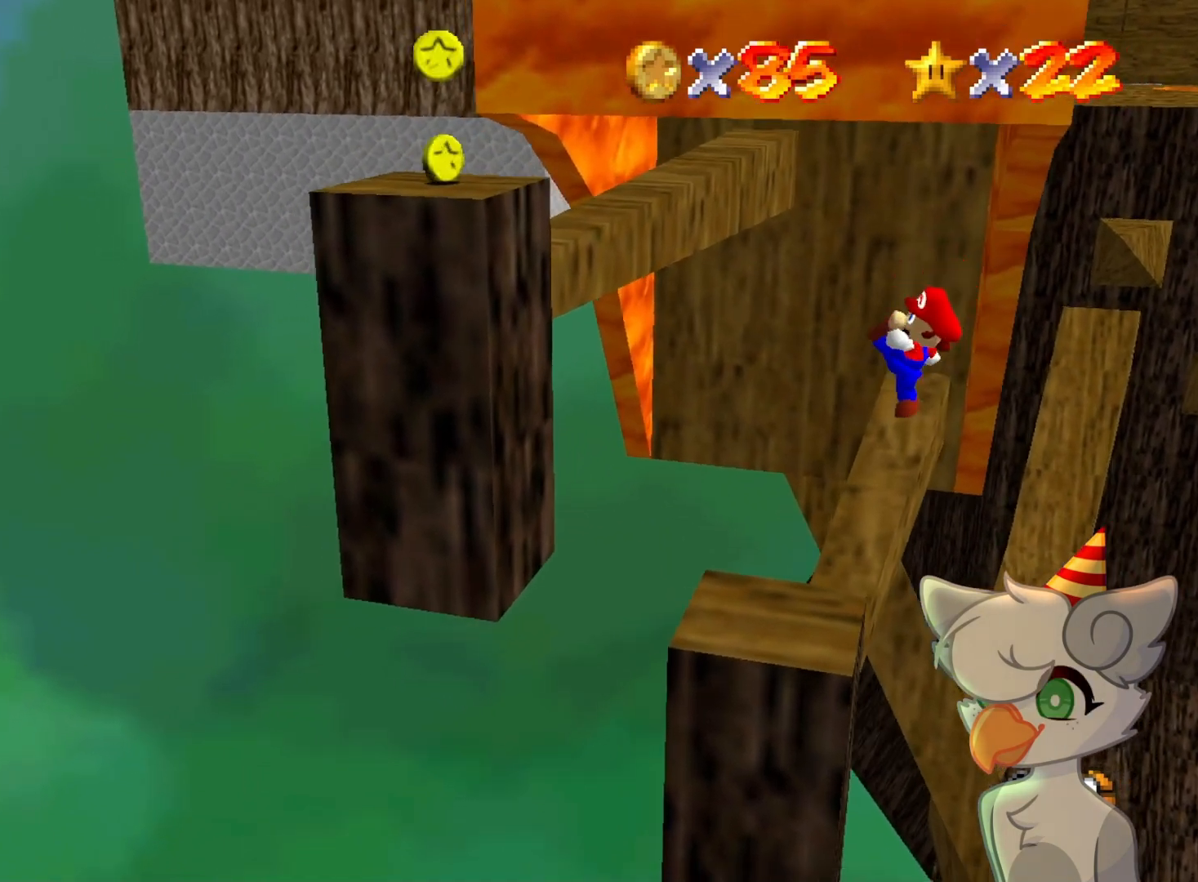
{"buttons": ["A"], "left_stick": "center", "events": [[300, "A", "down"], [367, "left_stick", "center"]]}
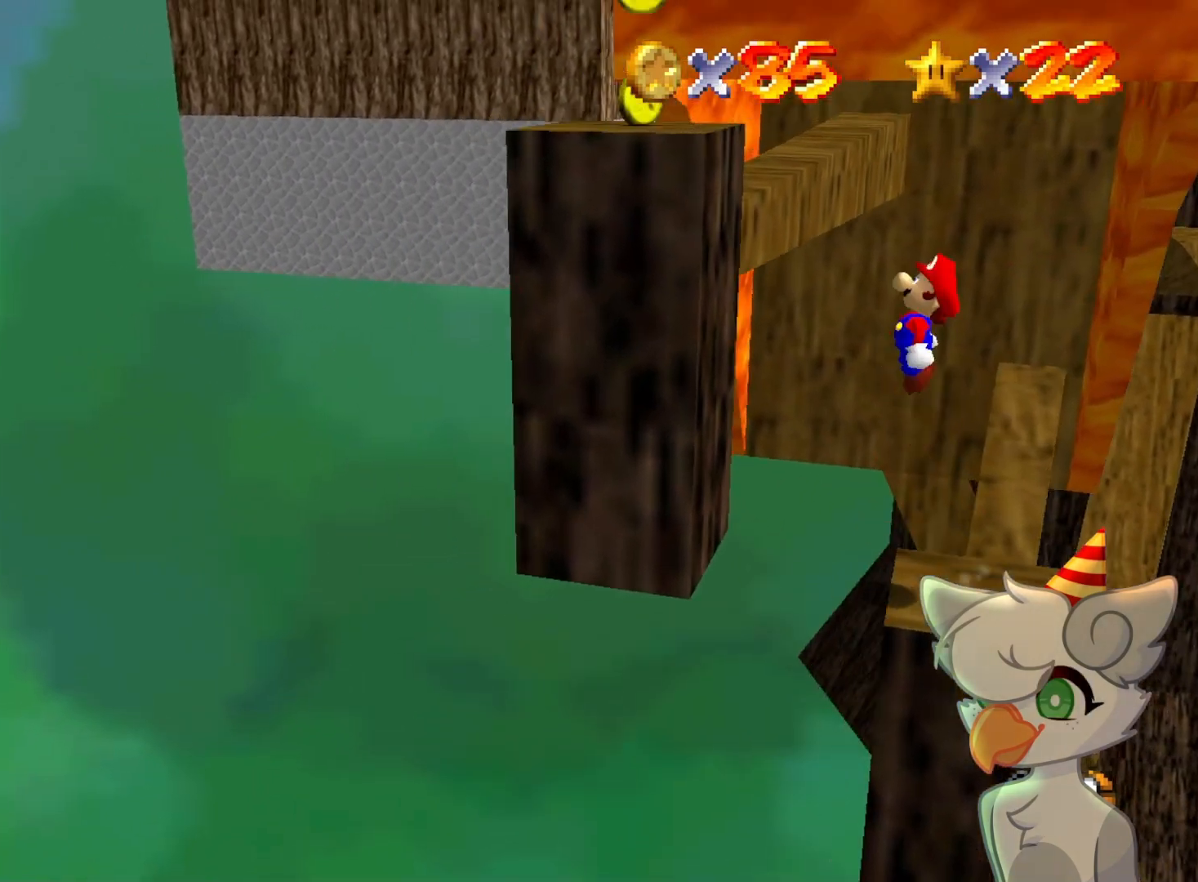
{"buttons": ["A"], "left_stick": "left", "events": [[33, "left_stick", "left"], [333, "A", "up"], [433, "A", "down"]]}
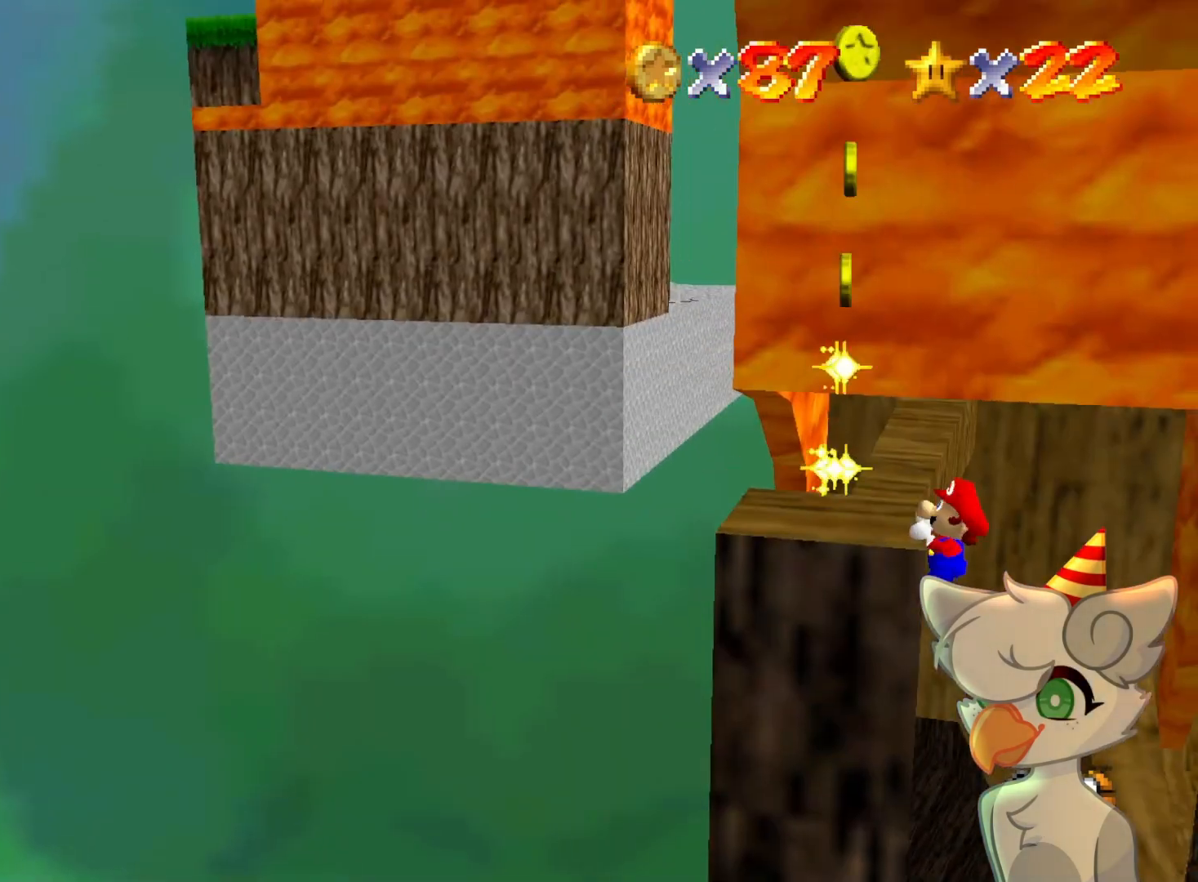
{"buttons": [], "left_stick": "left", "events": [[267, "A", "up"], [267, "left_stick", "center"], [433, "left_stick", "left"]]}
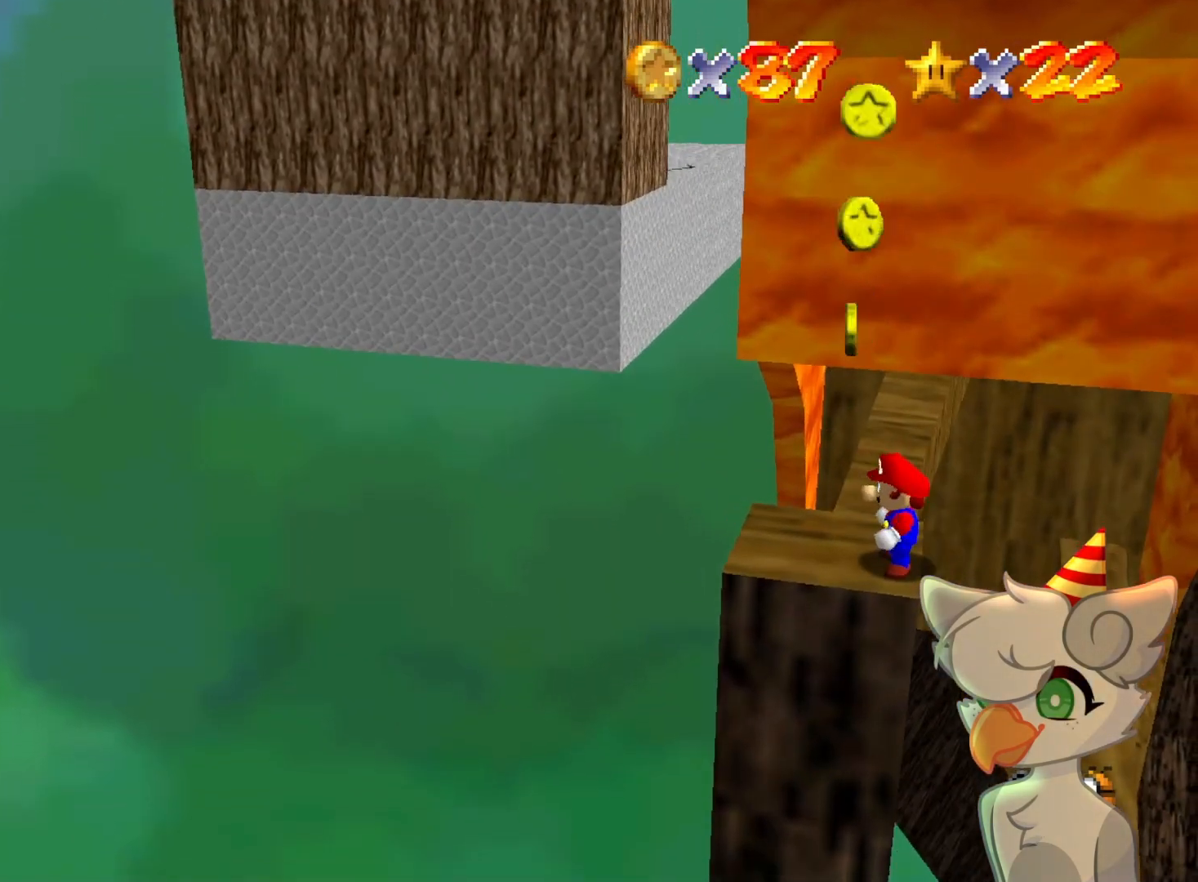
{"buttons": ["A"], "left_stick": "center", "events": [[167, "left_stick", "center"], [433, "A", "down"]]}
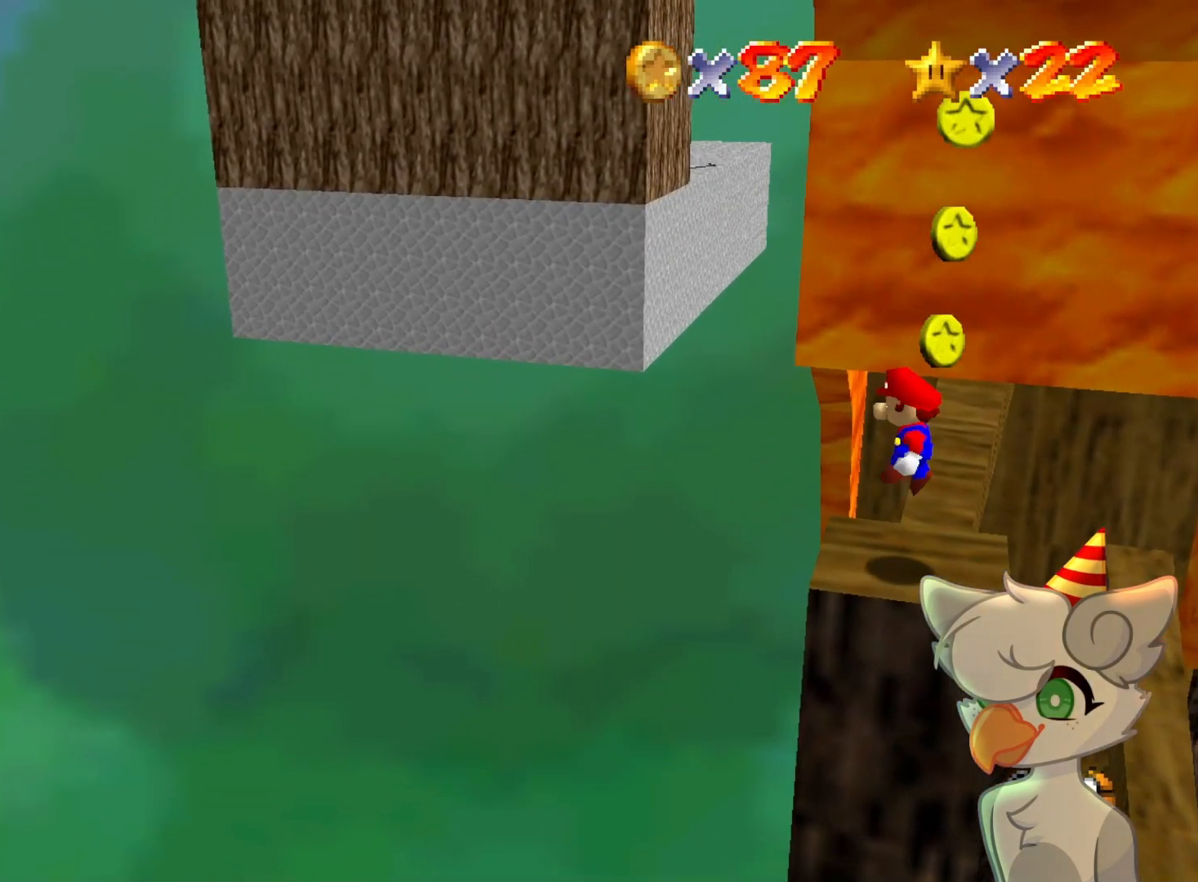
{"buttons": ["A"], "left_stick": "center", "events": [[33, "A", "up"], [467, "A", "down"]]}
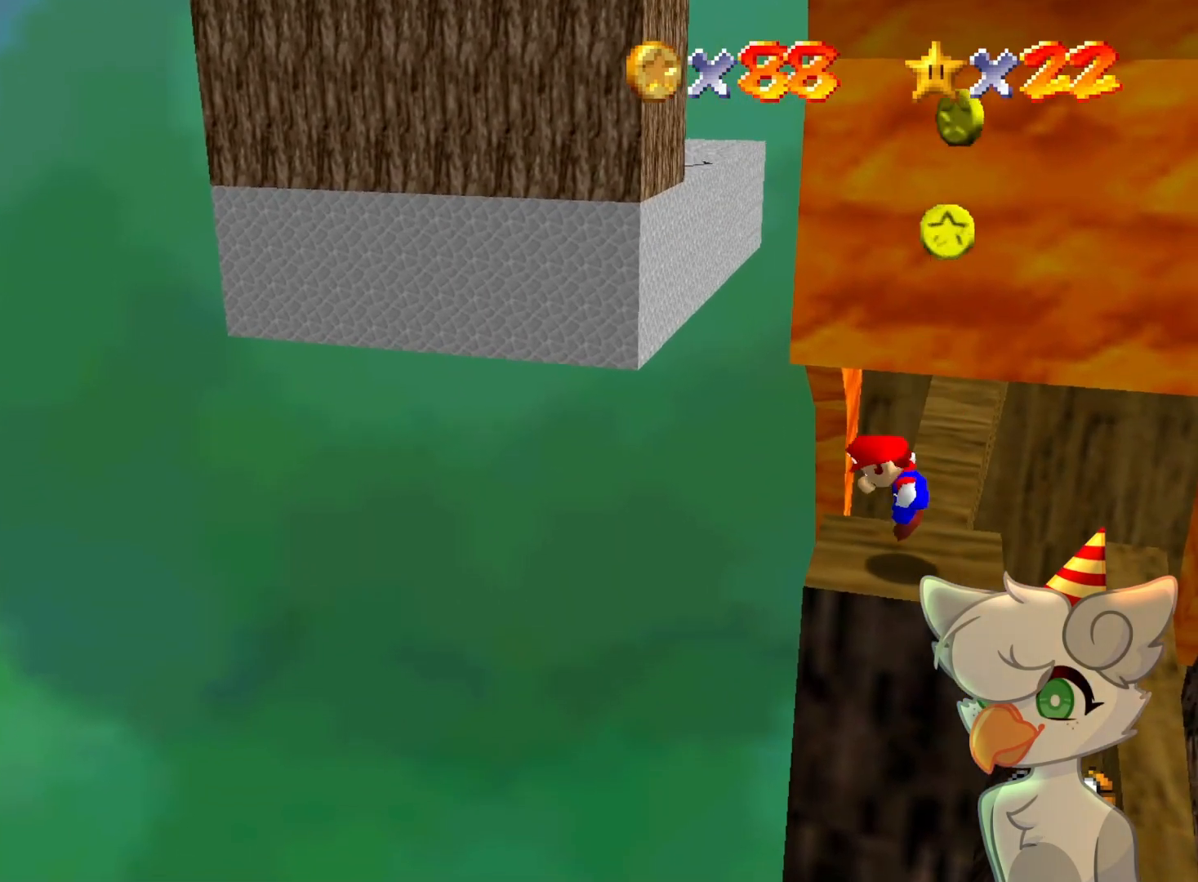
{"buttons": ["DPAD_RIGHT"], "left_stick": "center", "events": [[367, "A", "up"], [367, "Z", "down"], [433, "DPAD_RIGHT", "down"], [467, "Z", "up"]]}
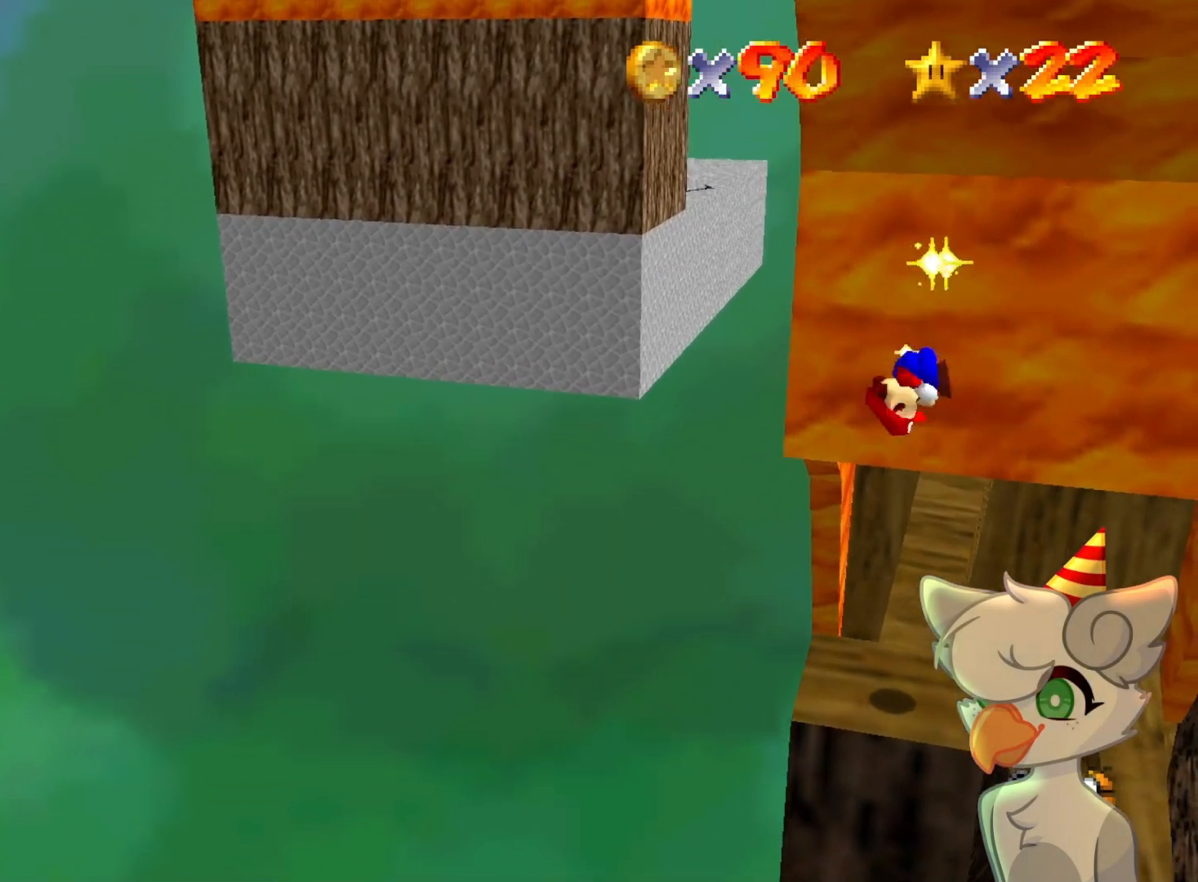
{"buttons": ["DPAD_RIGHT"], "left_stick": "center", "events": []}
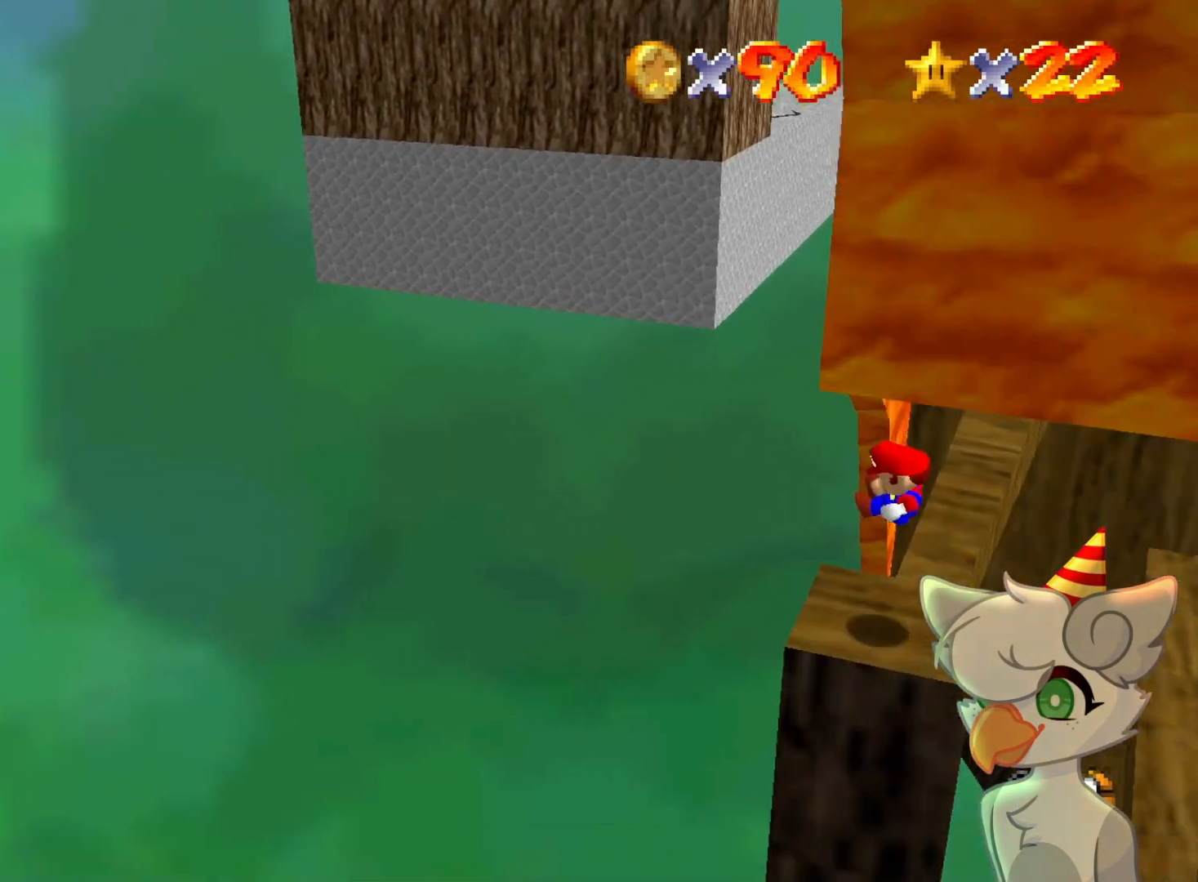
{"buttons": [], "left_stick": "center", "events": [[333, "DPAD_RIGHT", "up"]]}
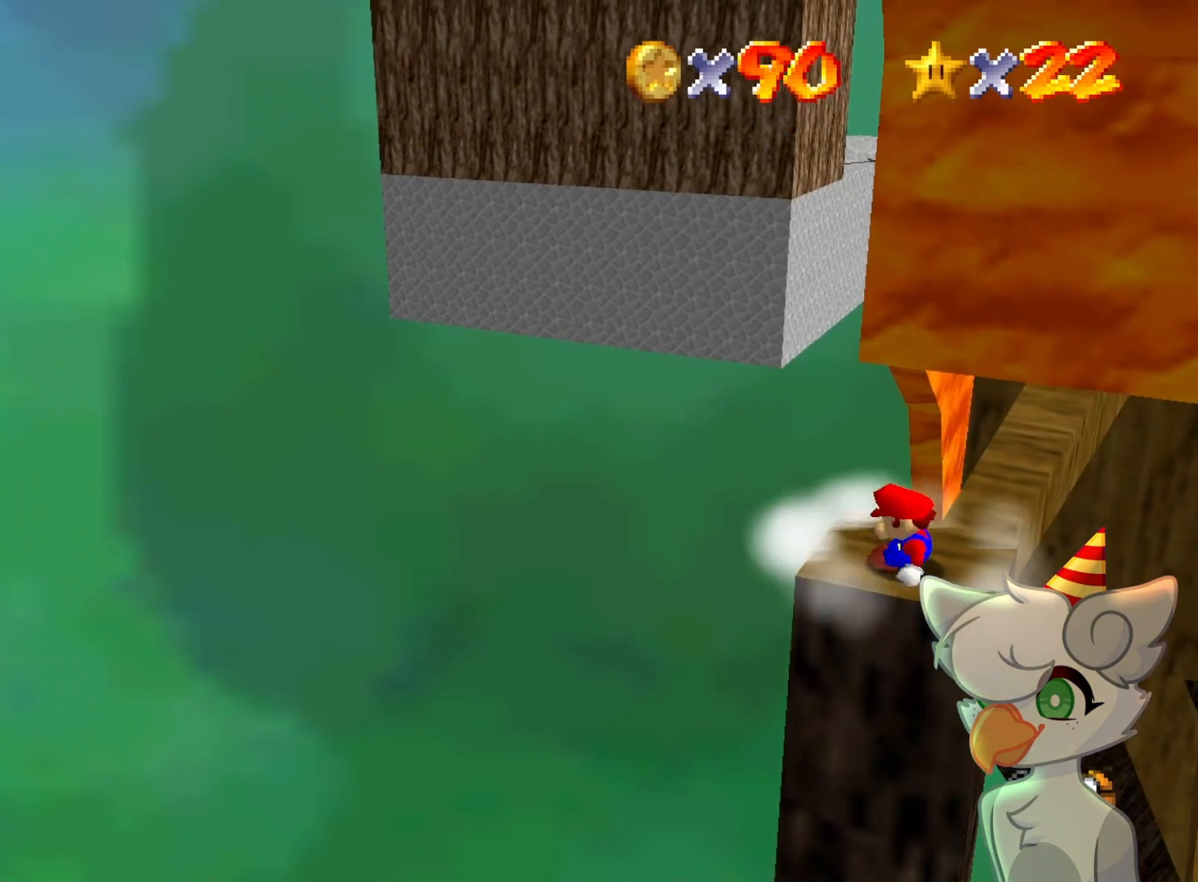
{"buttons": [], "left_stick": "center", "events": []}
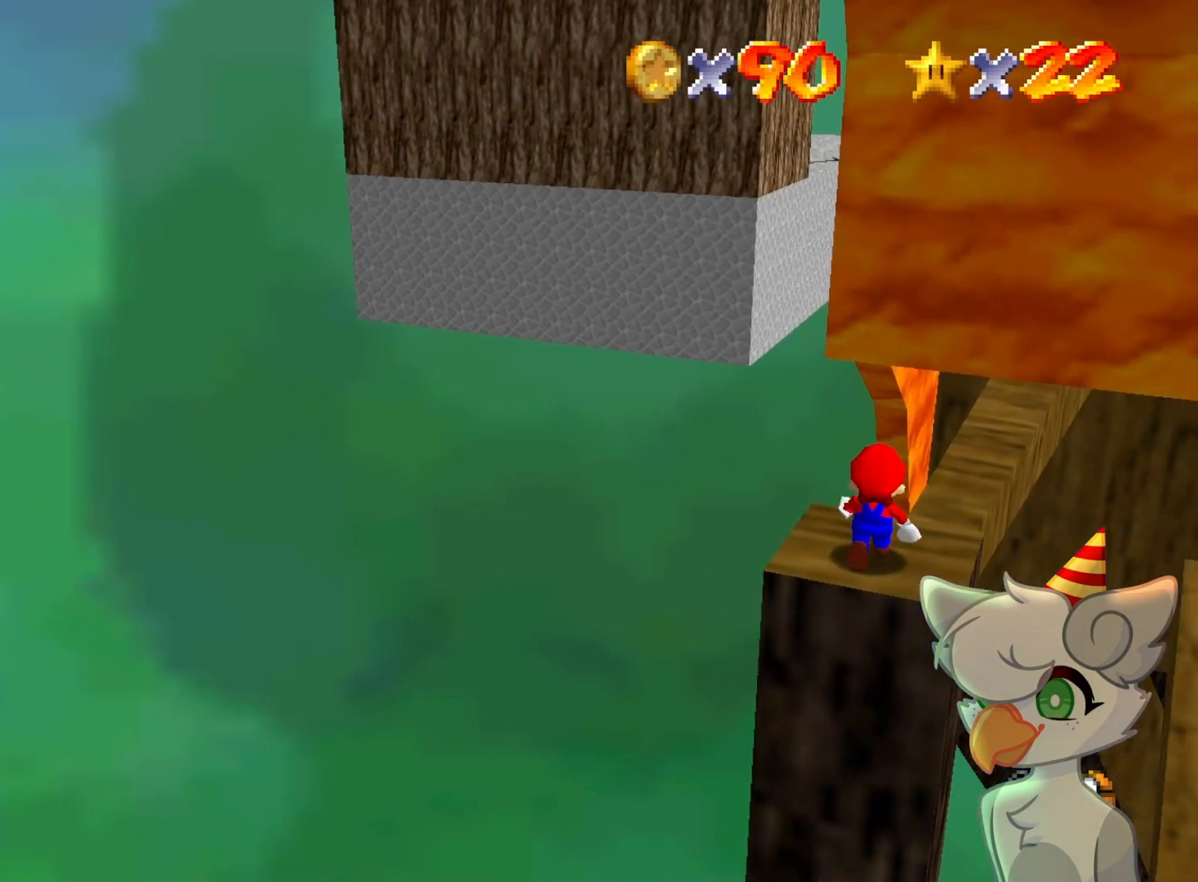
{"buttons": [], "left_stick": "left", "events": [[167, "A", "down"], [267, "A", "up"], [267, "left_stick", "left"]]}
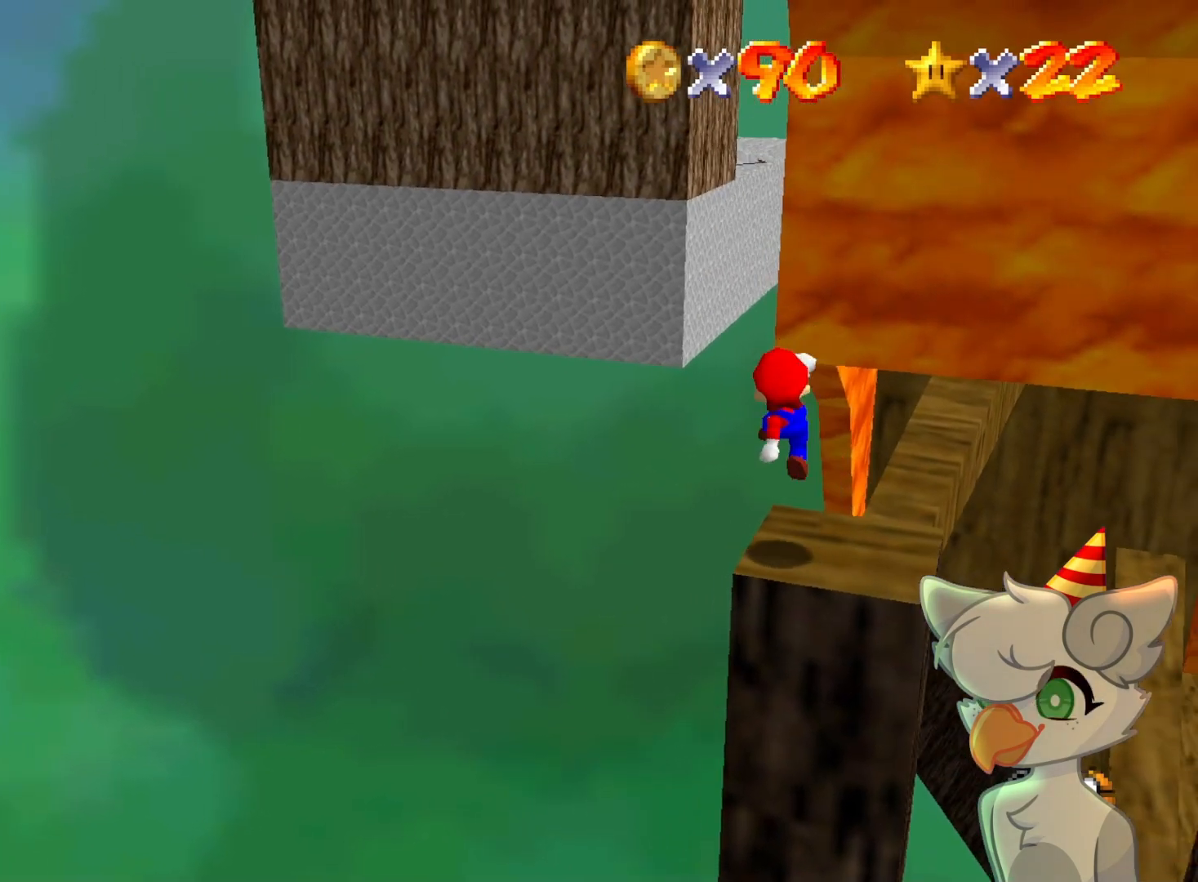
{"buttons": [], "left_stick": "down", "events": [[33, "left_stick", "center"], [300, "A", "down"], [367, "A", "up"], [467, "left_stick", "down"]]}
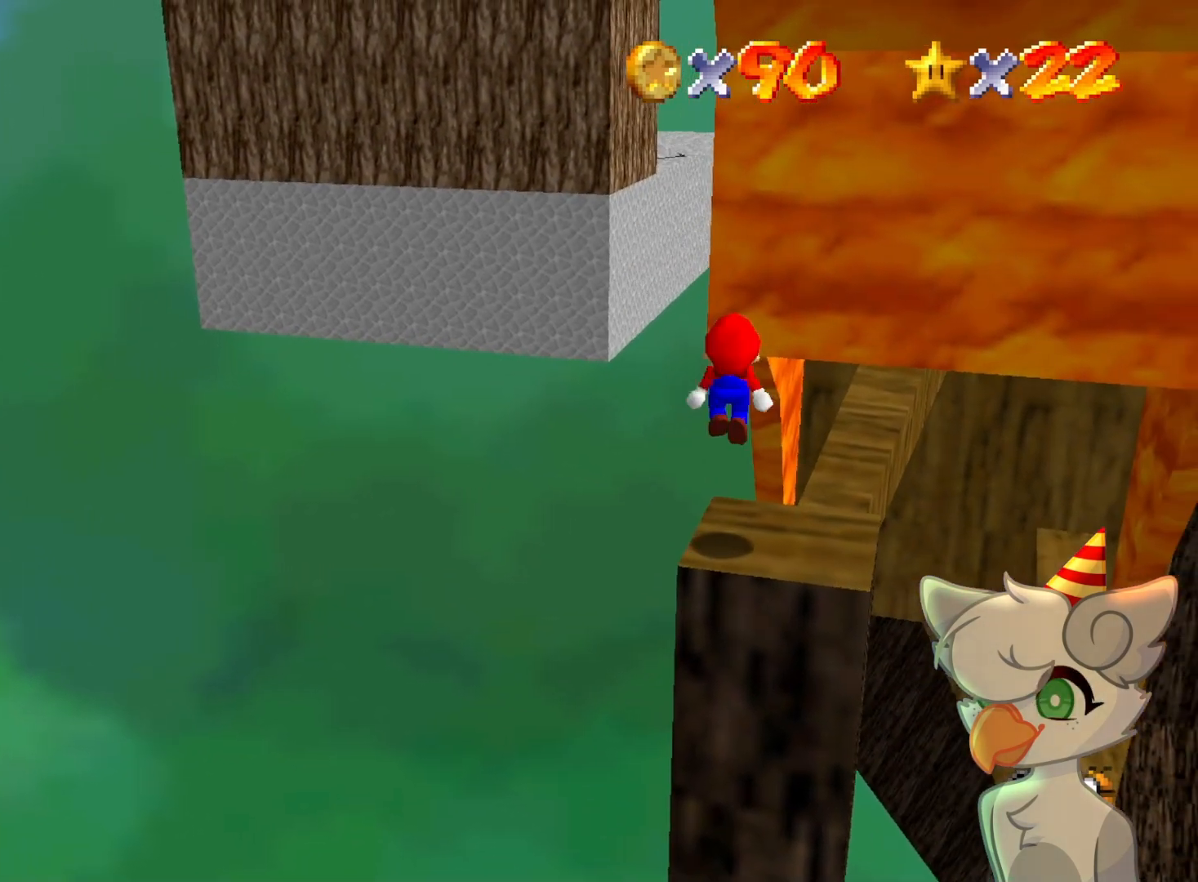
{"buttons": [], "left_stick": "center", "events": [[33, "left_stick", "center"]]}
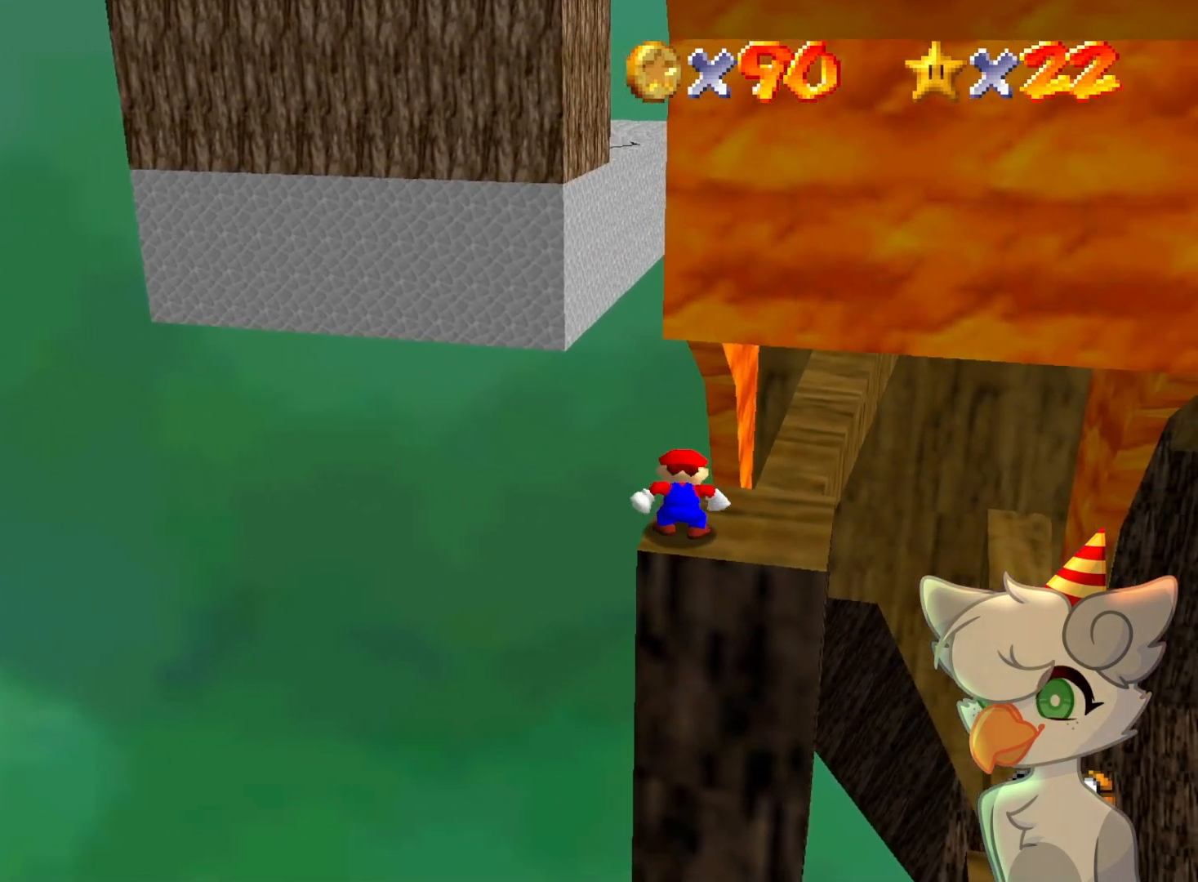
{"buttons": [], "left_stick": "center", "events": []}
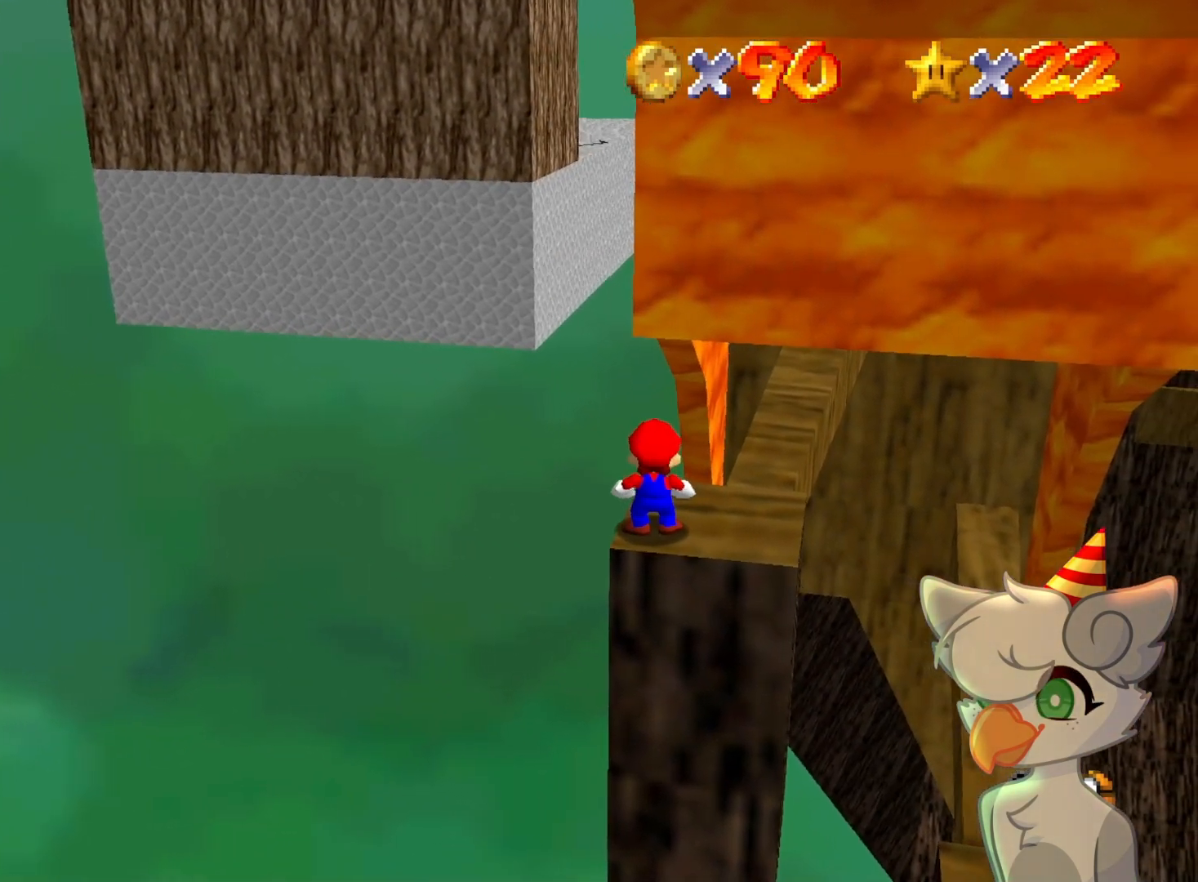
{"buttons": [], "left_stick": "up", "events": [[33, "Z", "down"], [100, "Z", "up"], [167, "left_stick", "up"]]}
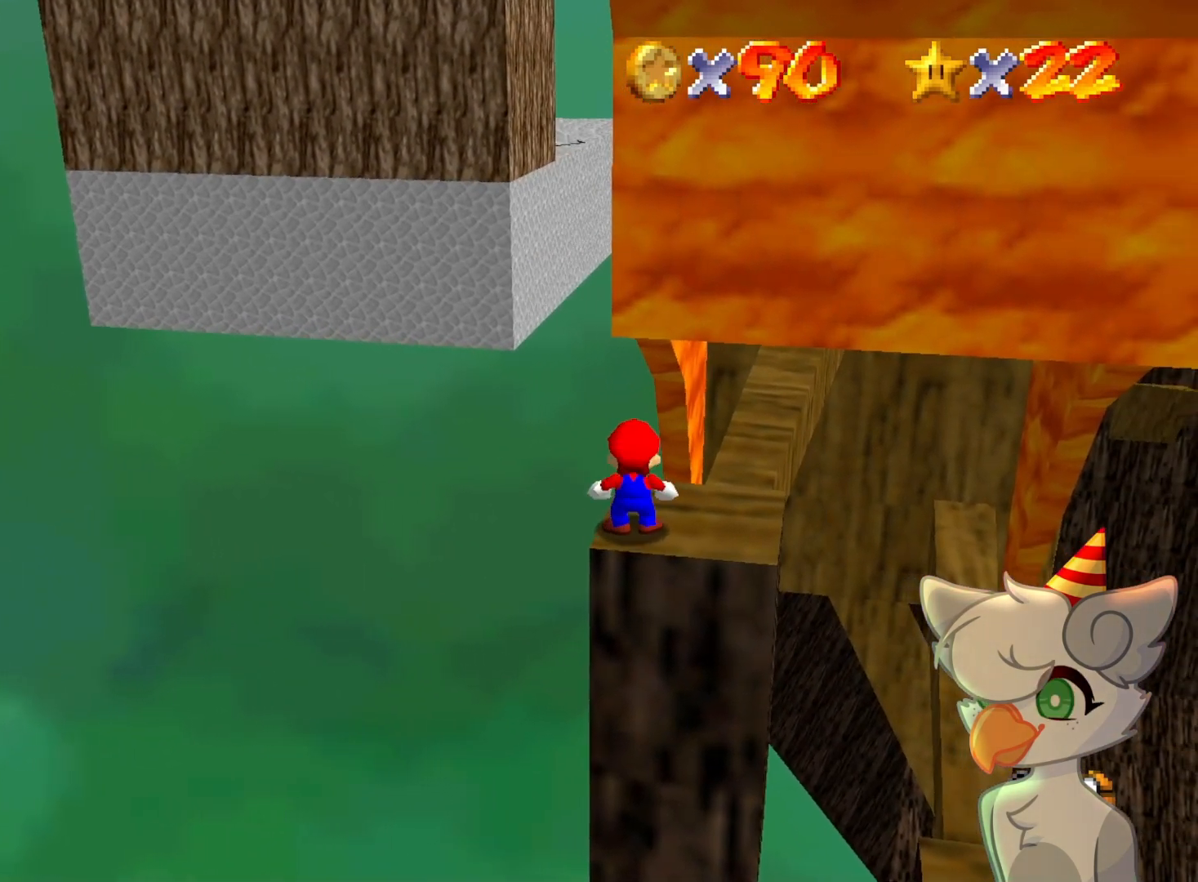
{"buttons": ["A", "Z"], "left_stick": "up", "events": [[300, "Z", "down"], [367, "A", "down"]]}
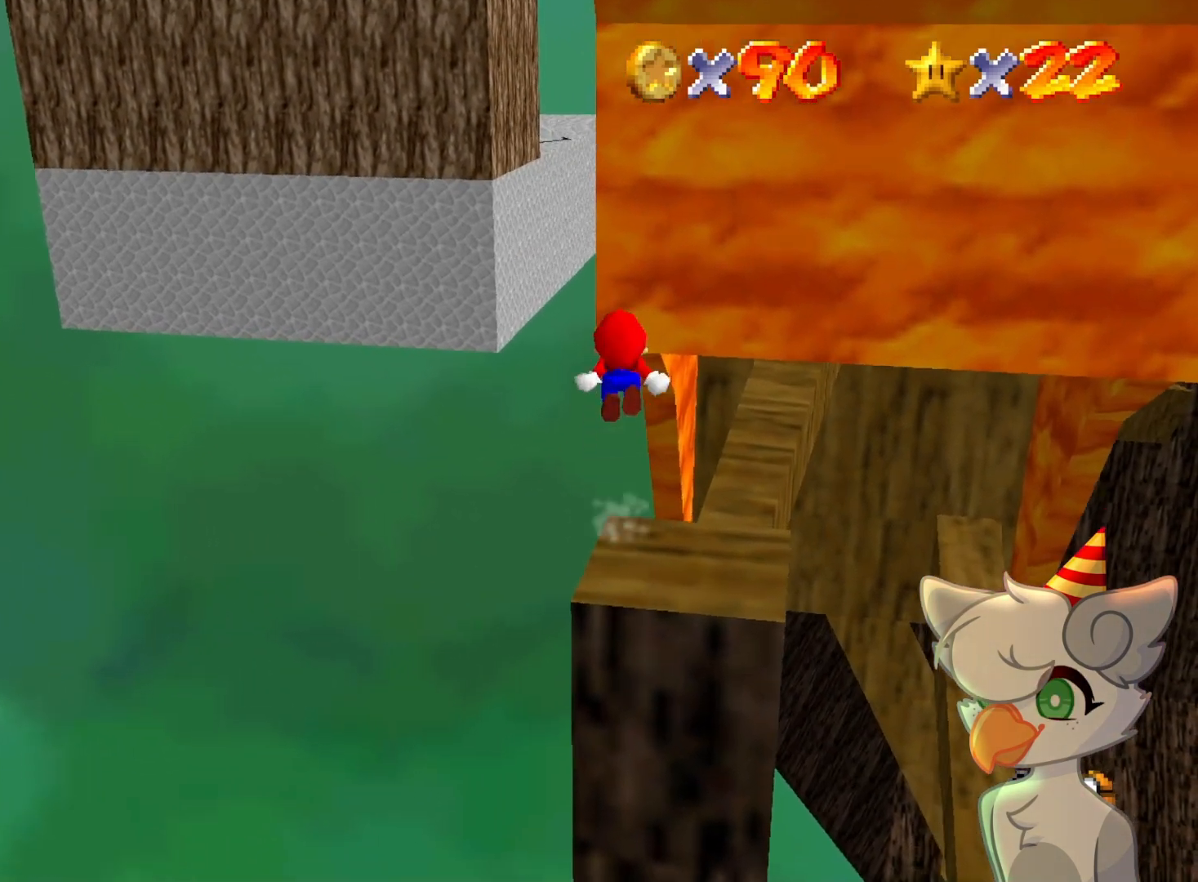
{"buttons": ["A", "Z"], "left_stick": "up-left", "events": [[100, "left_stick", "up-left"]]}
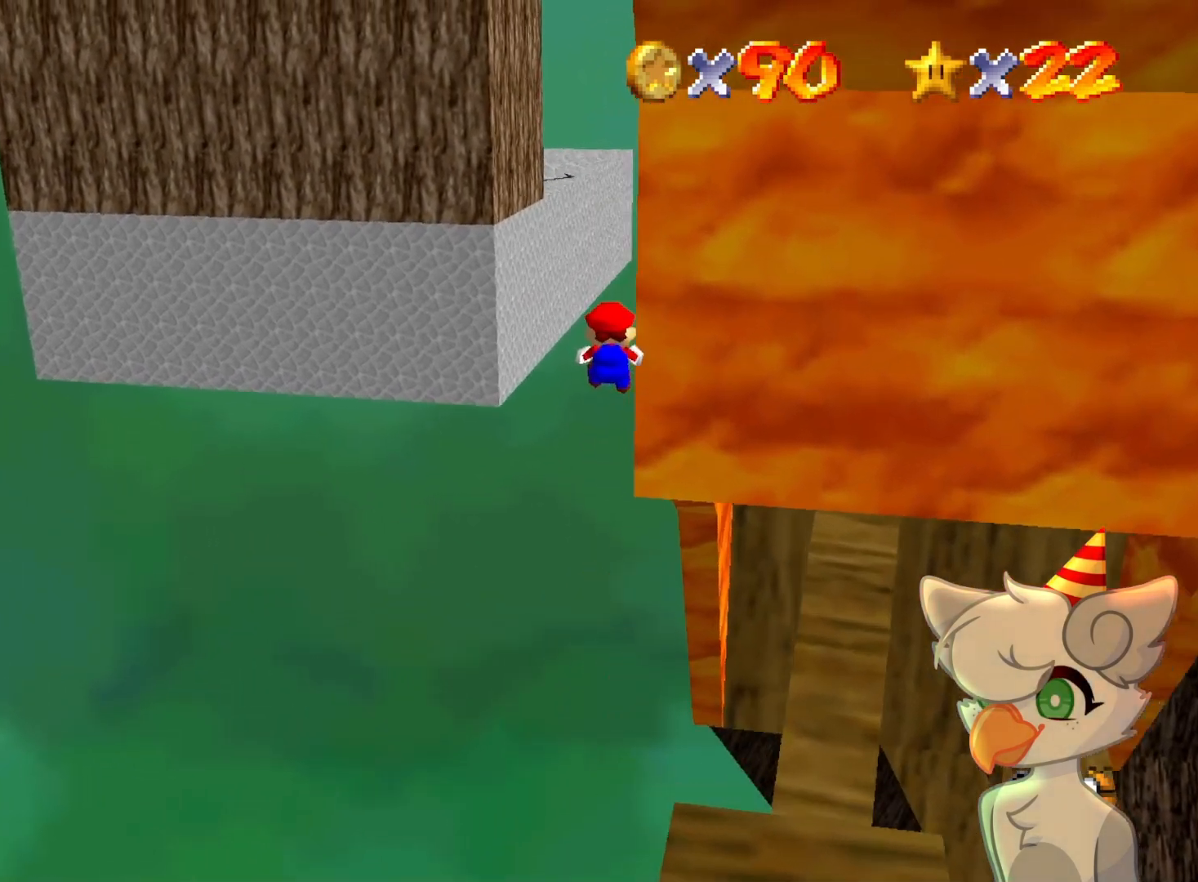
{"buttons": ["Z"], "left_stick": "up-right", "events": [[67, "left_stick", "up"], [200, "left_stick", "right"], [267, "left_stick", "up-right"], [433, "A", "up"]]}
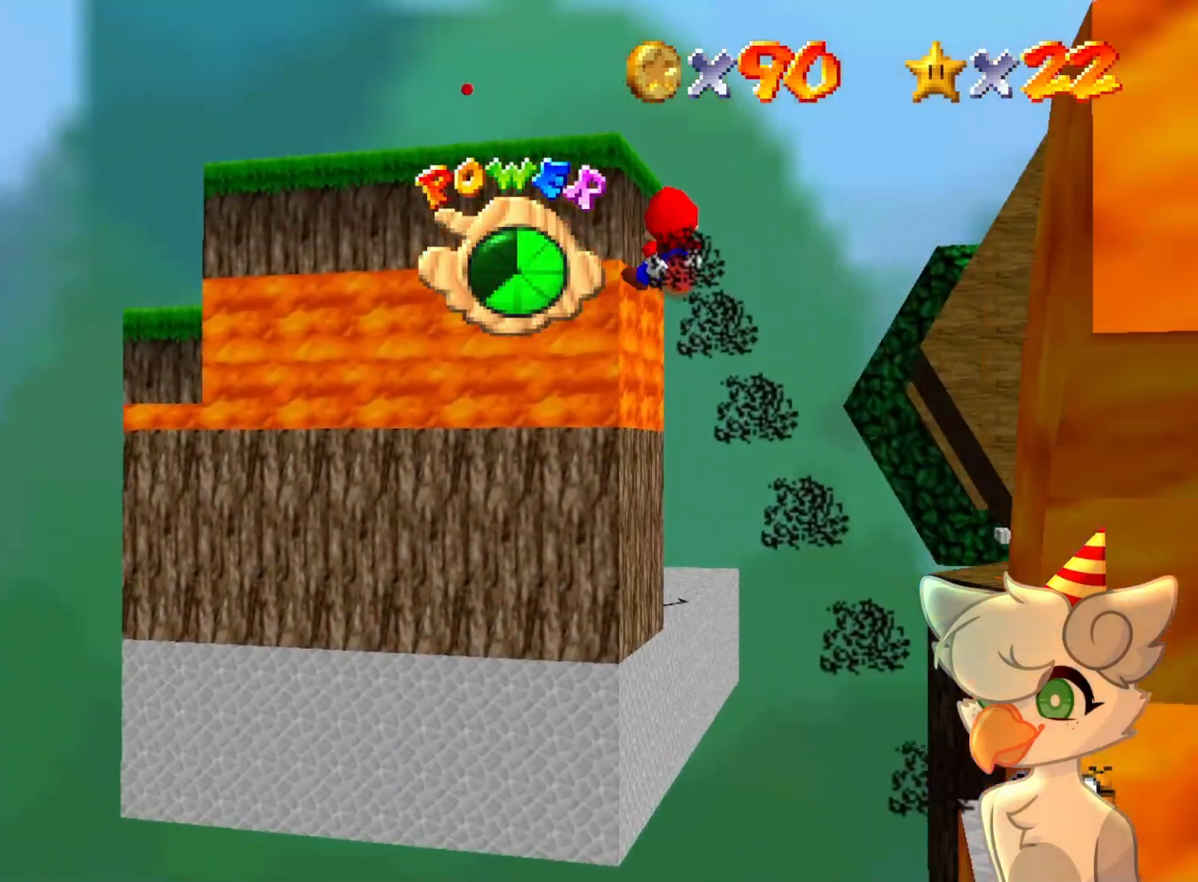
{"buttons": [], "left_stick": "up-right", "events": [[167, "Z", "up"], [267, "C_DOWN", "down"], [267, "C_LEFT", "down"], [467, "C_DOWN", "up"], [467, "C_LEFT", "up"]]}